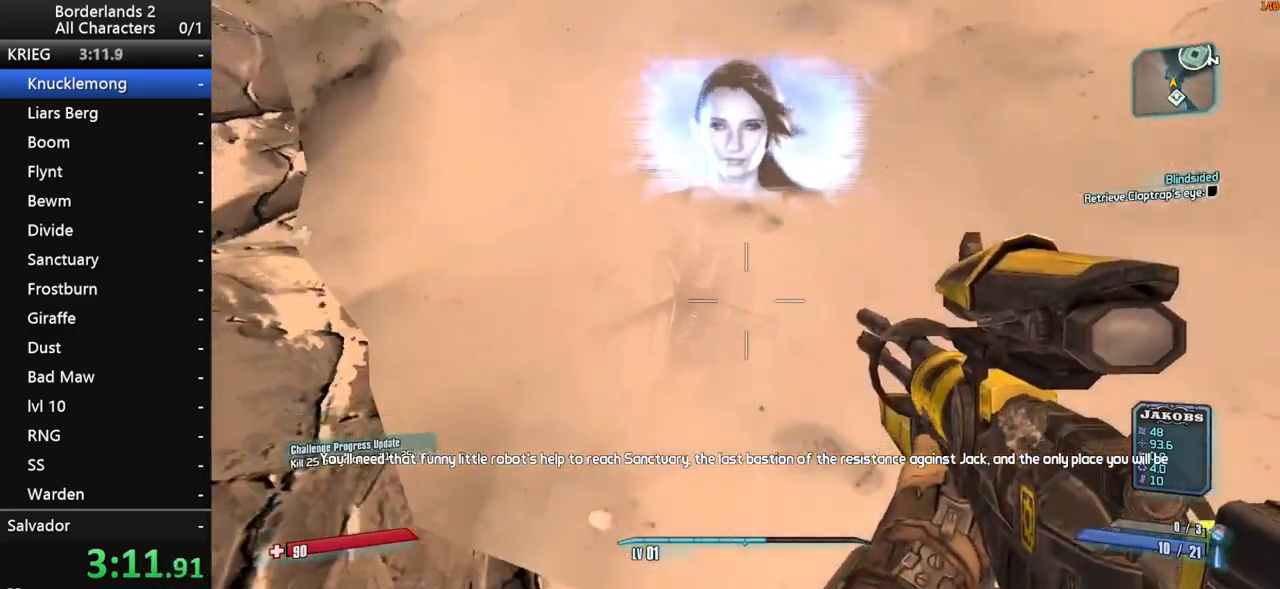
Gameplay with keyboard and mouse; each line is a JSON object with the keys and mouse buttons held at the frame after it. "events" lists presses ("down") and releases ("up") of "1", "2", "3", "4", "a", "b", "c", "ctrl", "d", "down", "e", "end", "escape", "f", "g", "left", "q", "r", "return", "right", "s", "shift", "space", "t", "up", "v", "w", "x", "y", "z", "mouse_left", "mouse_middle", "mouse_right", "mouse_wheel_up" and "mouse_wheel_down" between this image and that frame as [ms after this image, input, new state], when the widget could be followed in between. "mouse_left", "mouse_middle", "mouse_right", "mouse_wheel_up", "mouse_wheel_down" = the "left", "middle", "right", "wheel_up", "wheel_down" buttons of the "mouse" list. No other keys are recorded. "mouse_move" is the direction in which the mouse moves at that frame (one of eight, or "still"), when it could be read. Not read: other_keys tab.
{"keys": [], "mouse": [], "mouse_move": "still", "events": []}
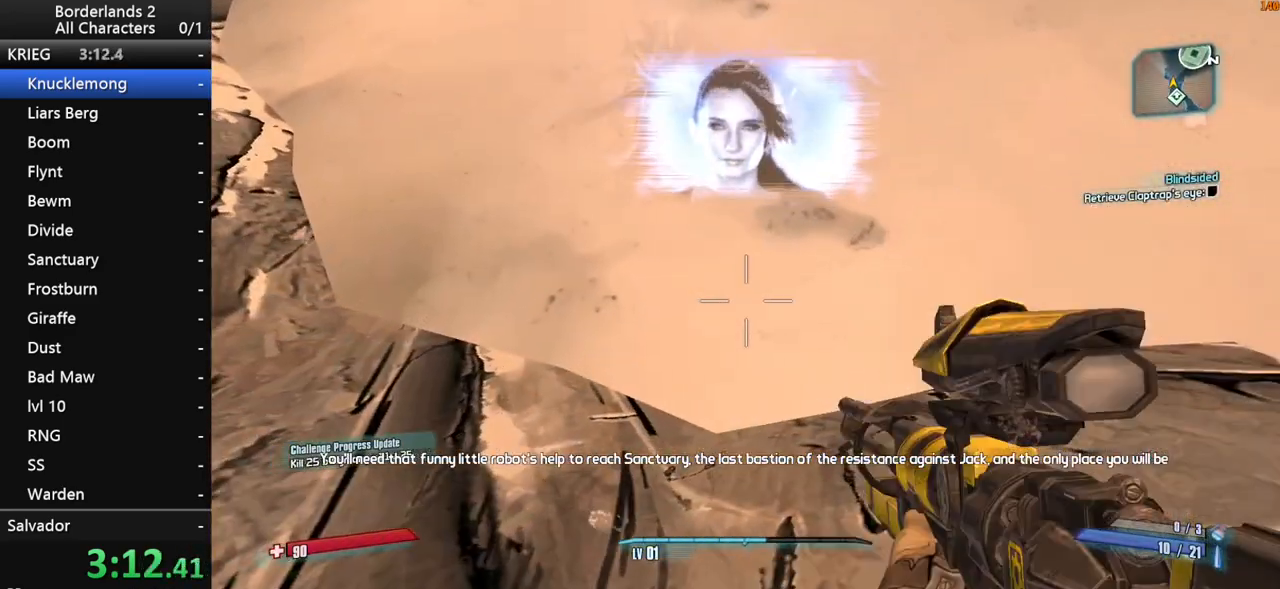
{"keys": [], "mouse": [], "mouse_move": "still", "events": [[33, "a", "down"], [33, "w", "down"], [217, "a", "up"], [217, "w", "up"], [400, "w", "down"], [450, "w", "up"]]}
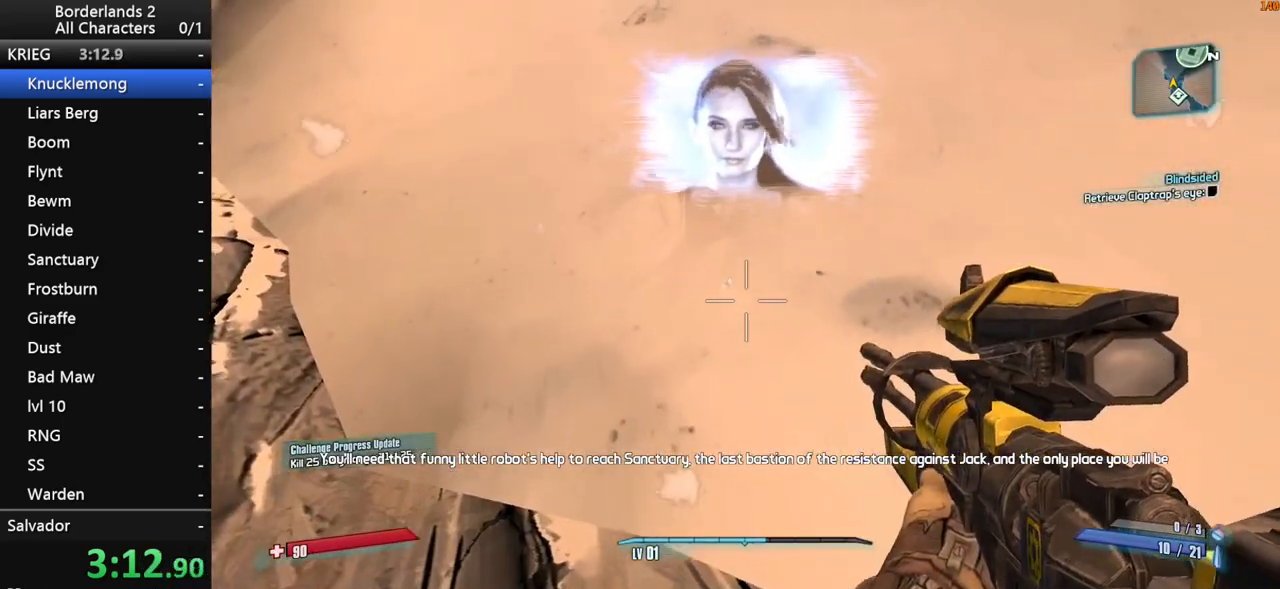
{"keys": [], "mouse": [], "mouse_move": "still", "events": [[283, "w", "down"], [333, "w", "up"]]}
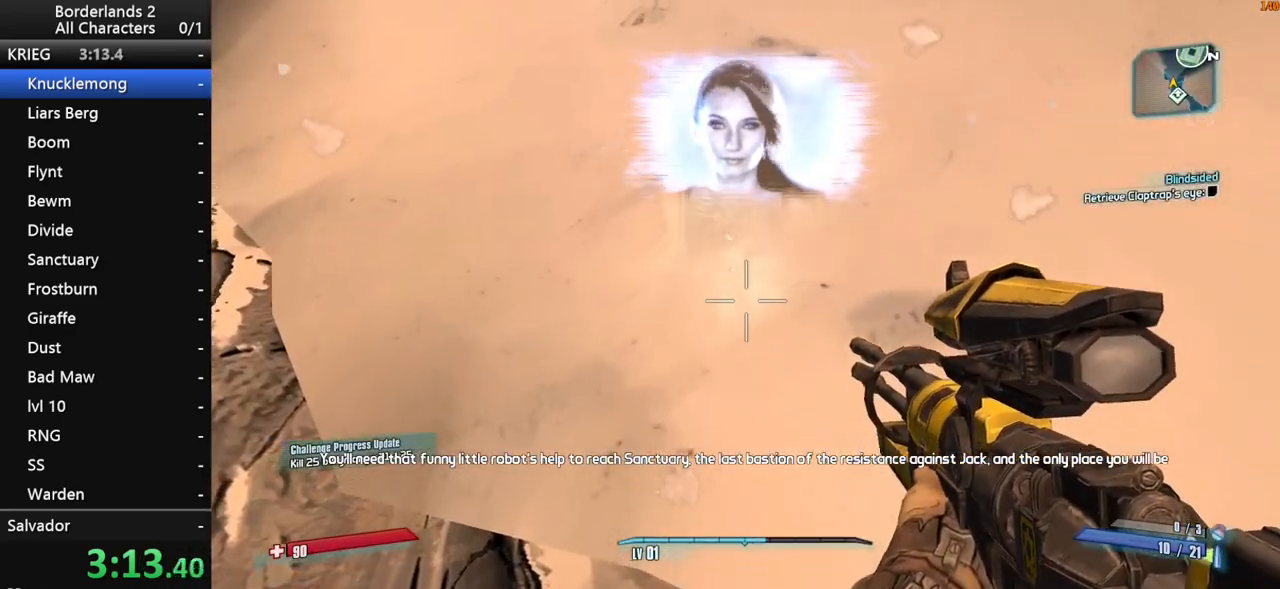
{"keys": [], "mouse": [], "mouse_move": "still", "events": [[17, "d", "down"], [17, "w", "down"], [67, "d", "up"], [67, "w", "up"]]}
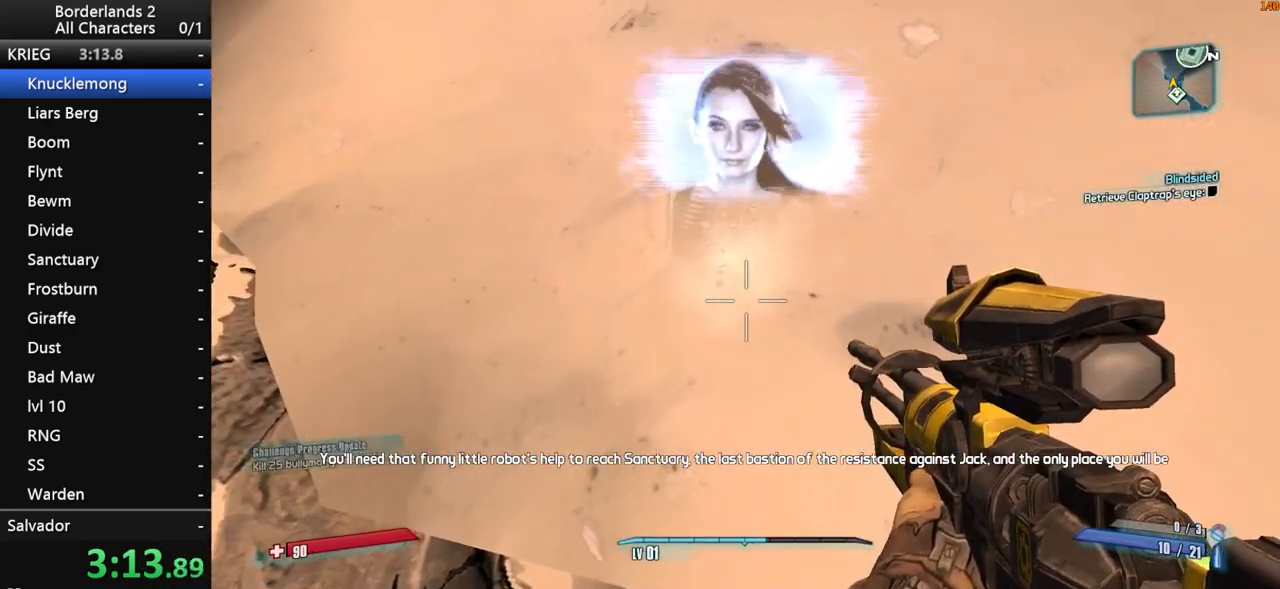
{"keys": [], "mouse": [], "mouse_move": "up", "events": [[33, "a", "down"], [83, "a", "up"]]}
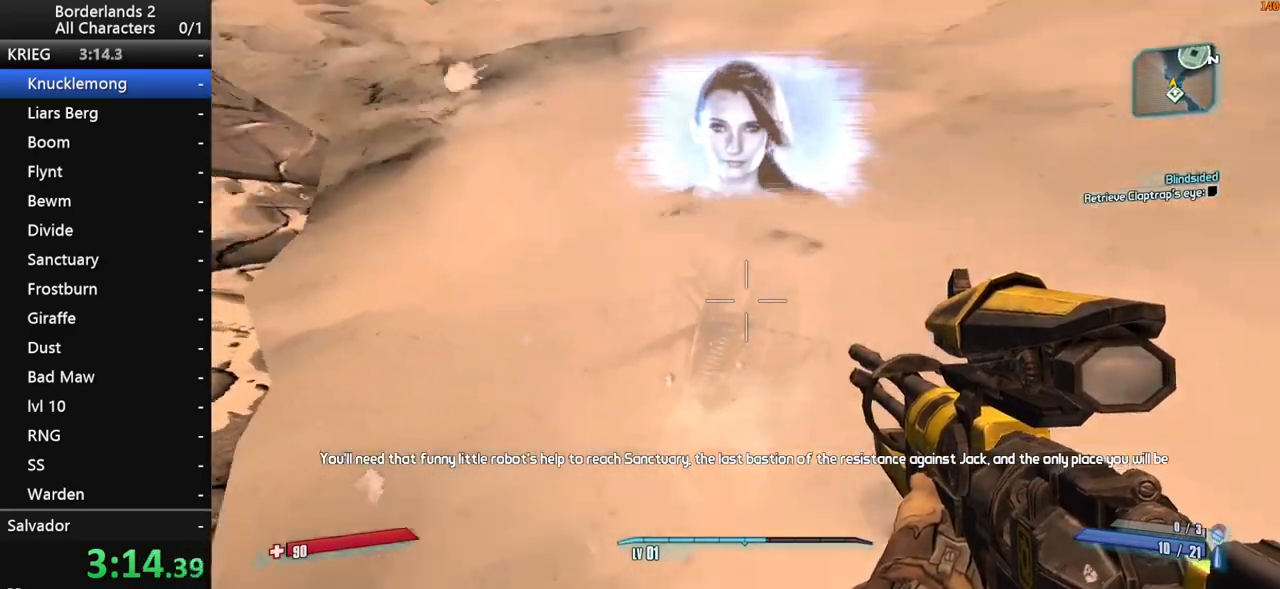
{"keys": [], "mouse": [], "mouse_move": "still", "events": []}
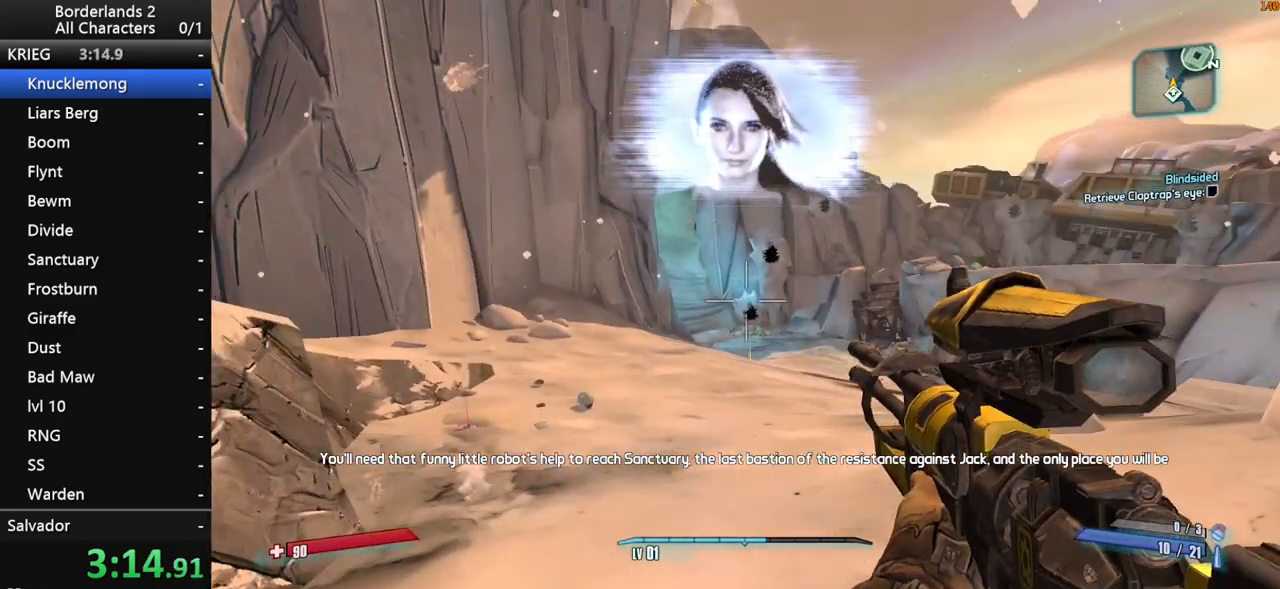
{"keys": [], "mouse": [], "mouse_move": "right", "events": []}
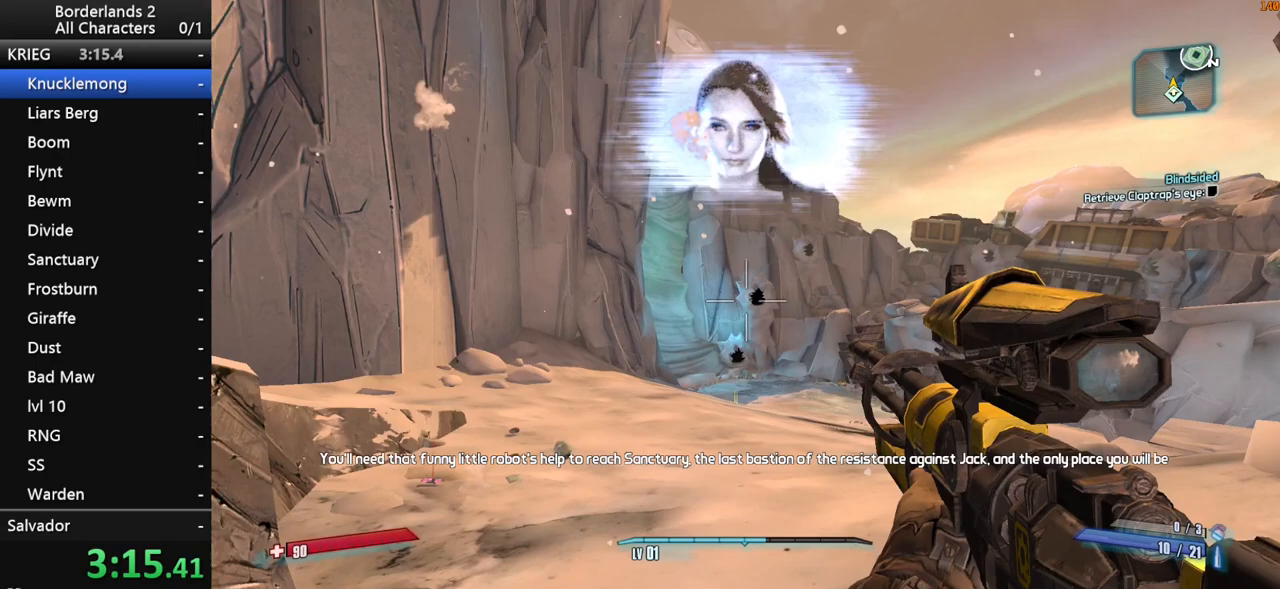
{"keys": [], "mouse": [], "mouse_move": "still", "events": []}